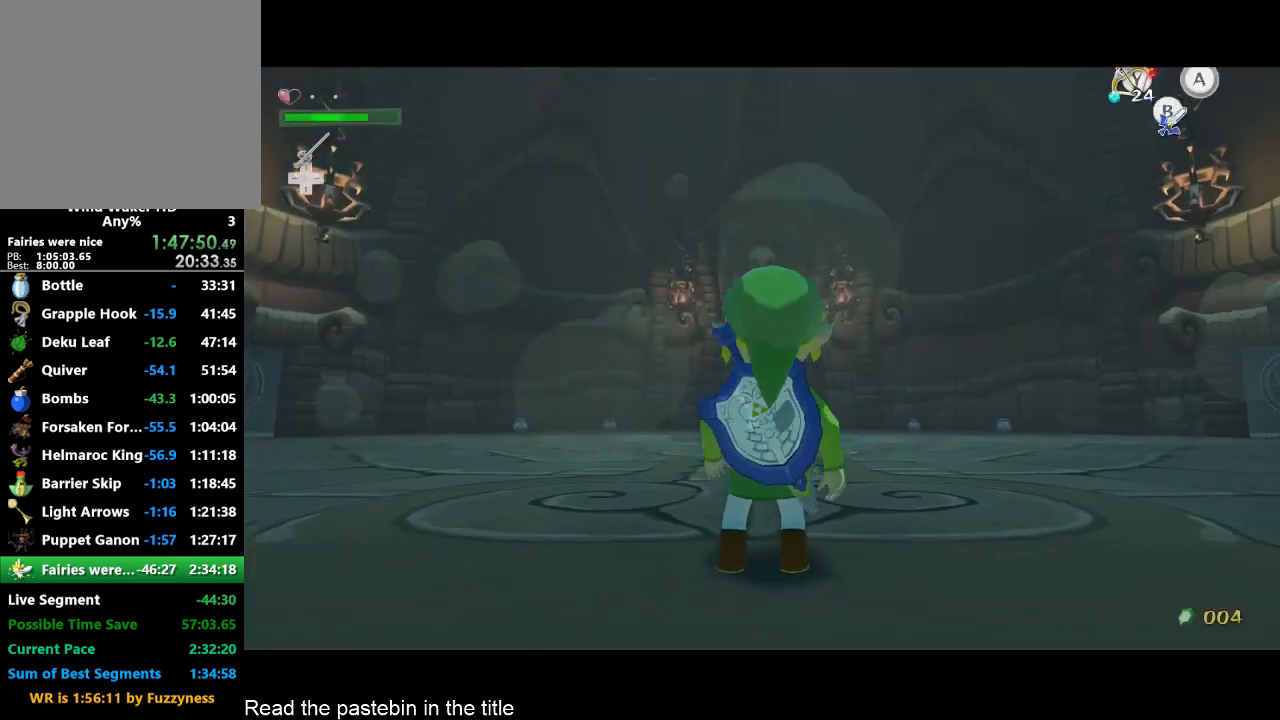
Gameplay with a controller (Nintendo layout); each line is a JSON object with the inputs held at the frame after it. "events" lists button and stick changes between this image and that frame as [ms after this image, input, new state], when the widget could be followed in between. Not read: L3 R3.
{"buttons": ["START"], "left_stick": "up", "right_stick": "center", "events": [[400, "left_stick", "up"], [500, "START", "down"]]}
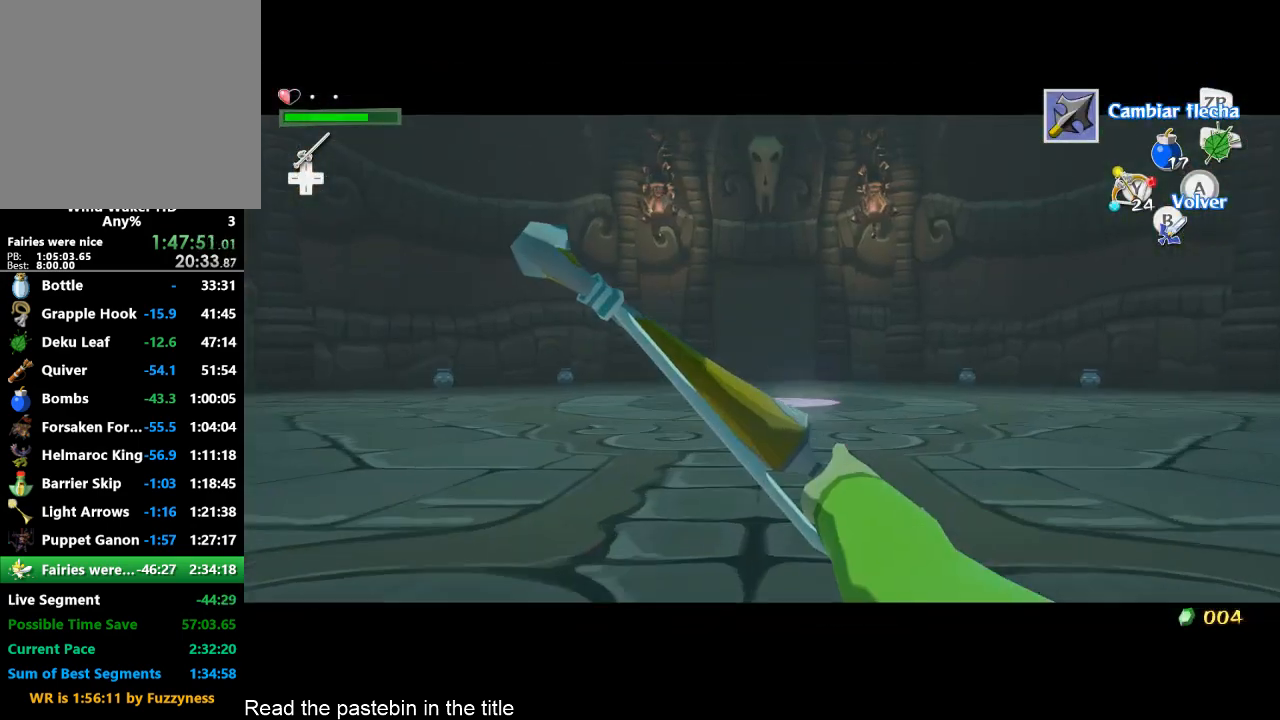
{"buttons": [], "left_stick": "down", "right_stick": "center", "events": [[133, "START", "up"], [133, "left_stick", "center"], [300, "left_stick", "down"], [333, "START", "down"], [400, "START", "up"]]}
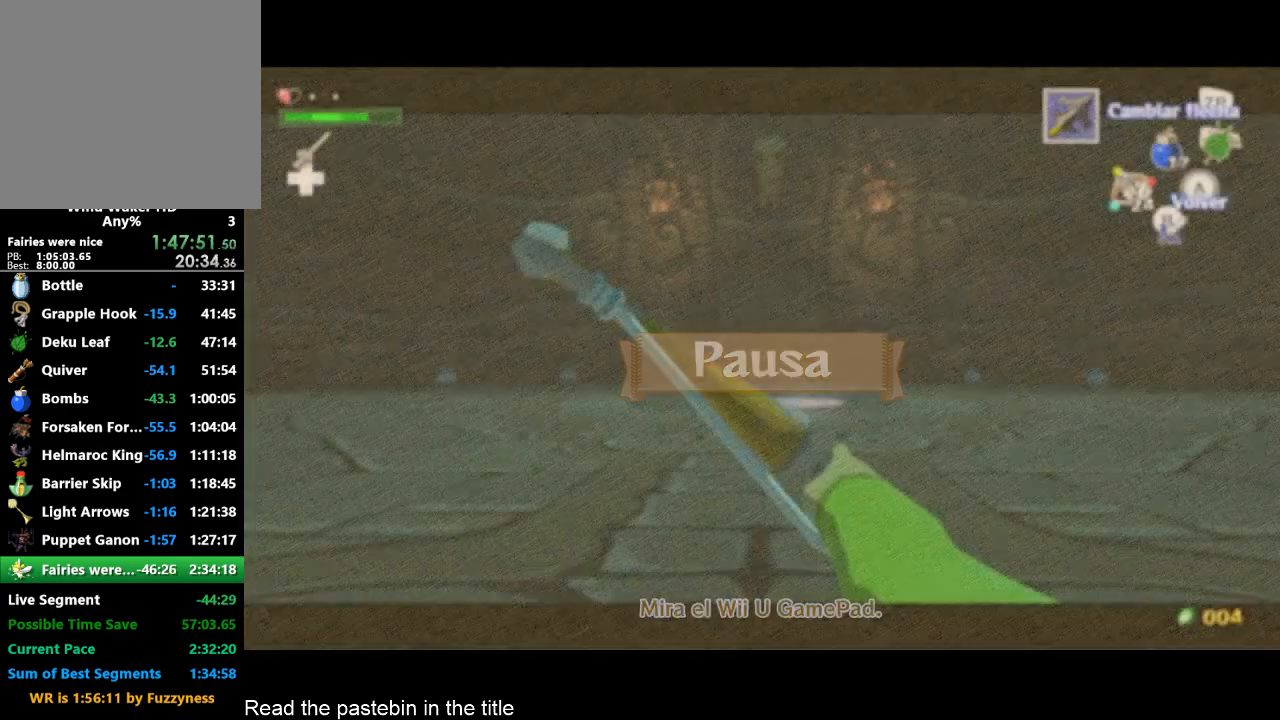
{"buttons": [], "left_stick": "center", "right_stick": "center", "events": [[267, "left_stick", "center"]]}
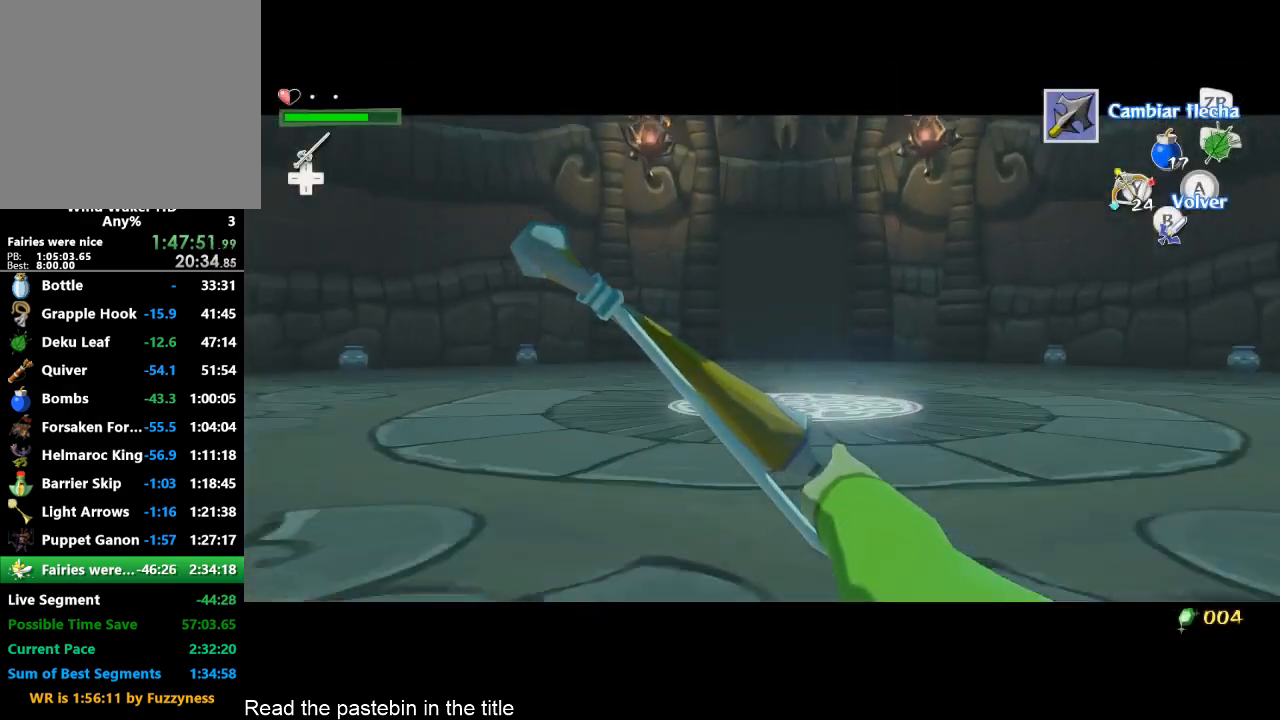
{"buttons": [], "left_stick": "center", "right_stick": "center", "events": []}
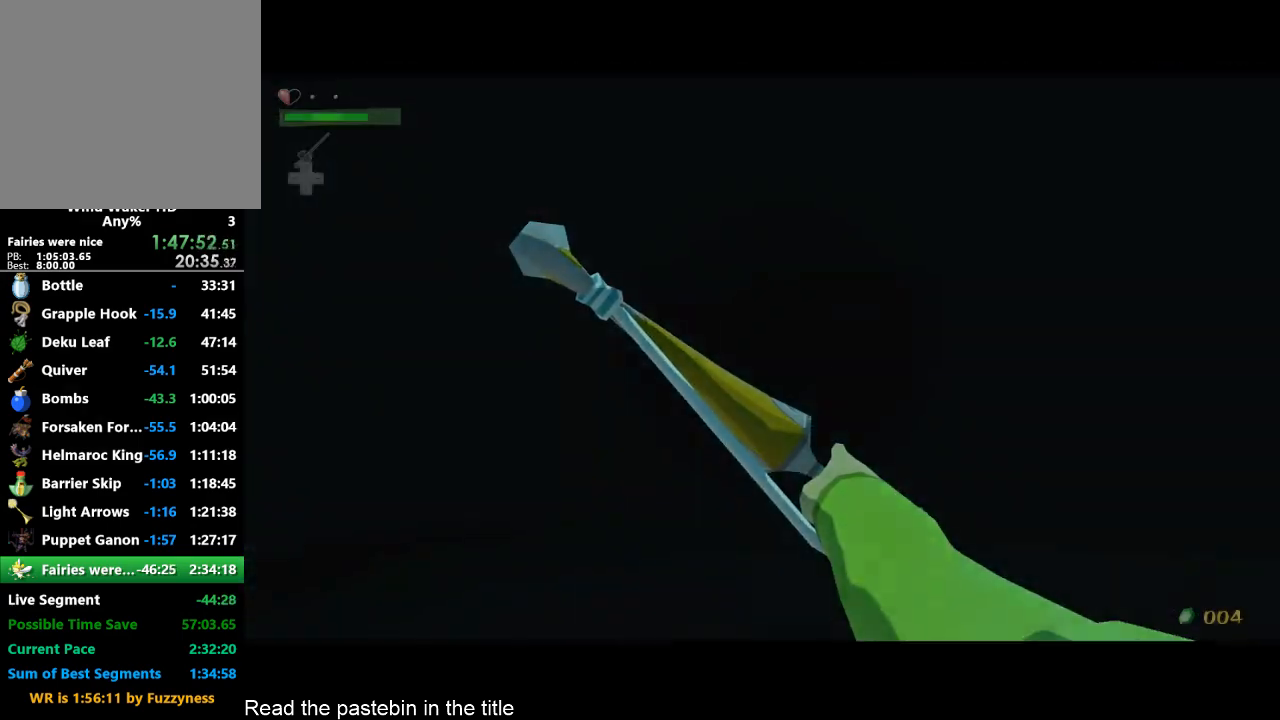
{"buttons": [], "left_stick": "center", "right_stick": "center", "events": []}
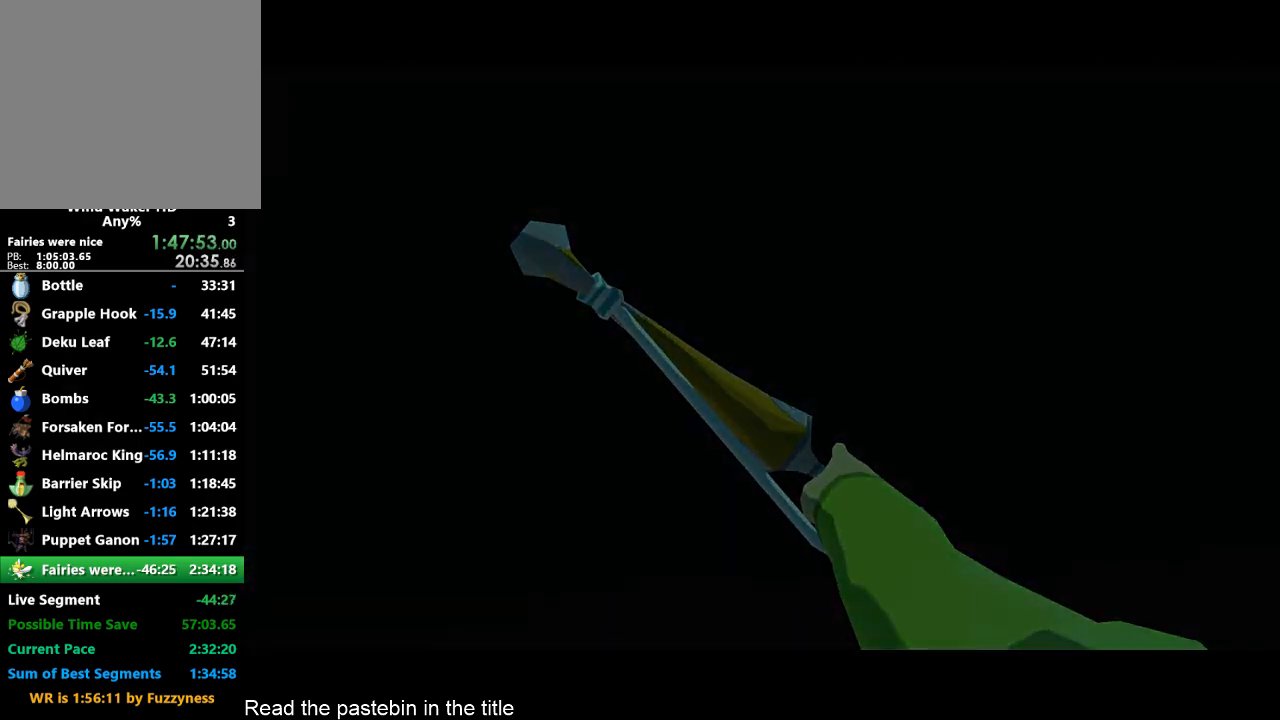
{"buttons": [], "left_stick": "center", "right_stick": "center", "events": []}
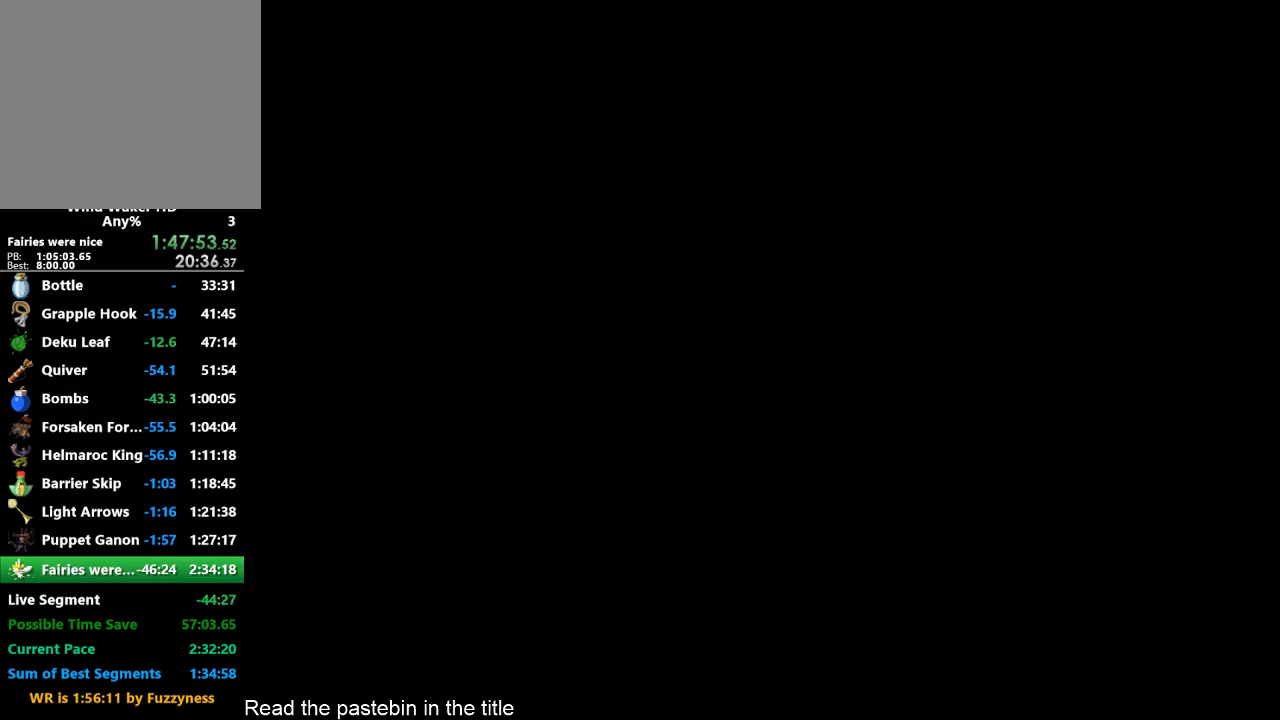
{"buttons": [], "left_stick": "center", "right_stick": "center", "events": []}
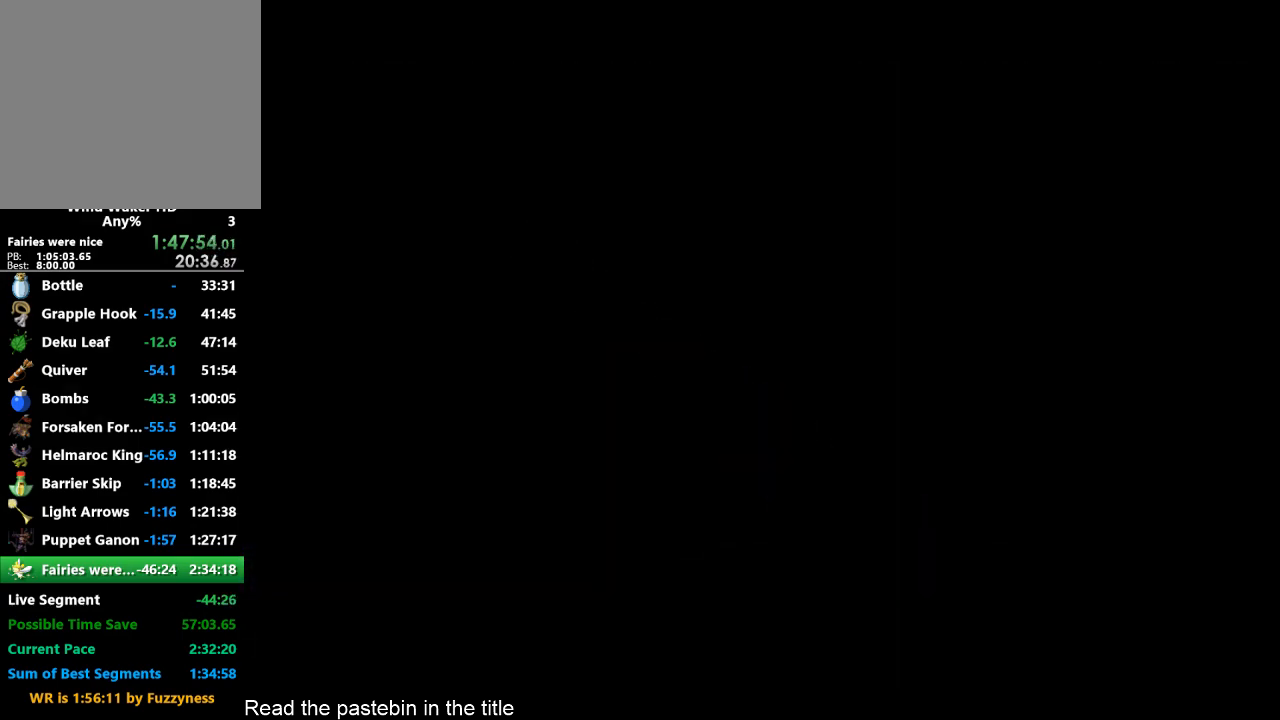
{"buttons": [], "left_stick": "center", "right_stick": "center", "events": []}
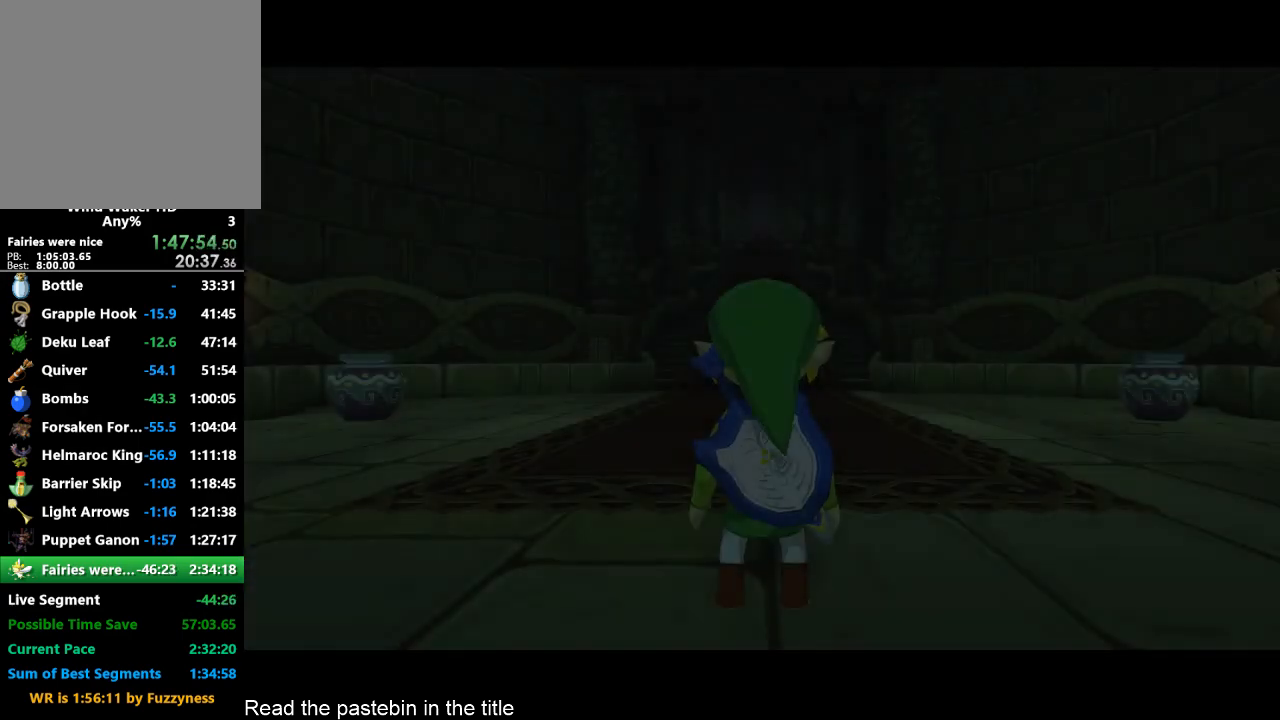
{"buttons": [], "left_stick": "center", "right_stick": "center", "events": []}
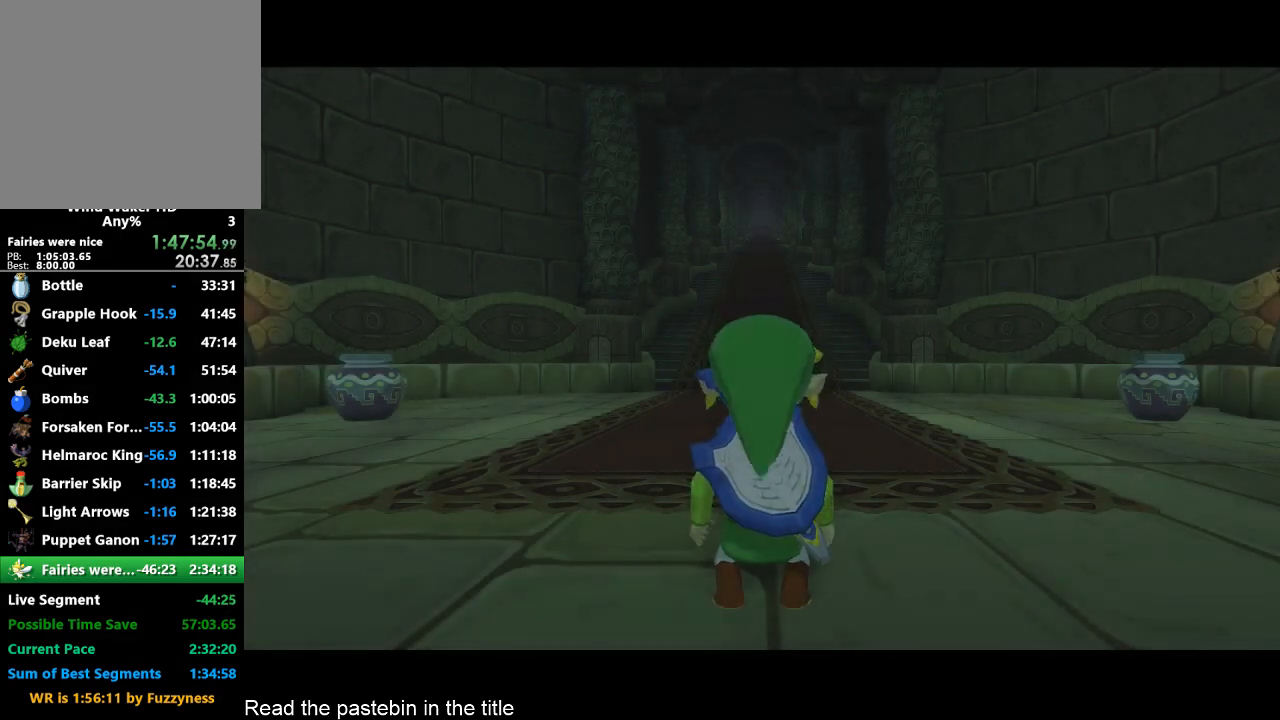
{"buttons": [], "left_stick": "center", "right_stick": "center", "events": [[267, "Y", "down"], [400, "Y", "up"]]}
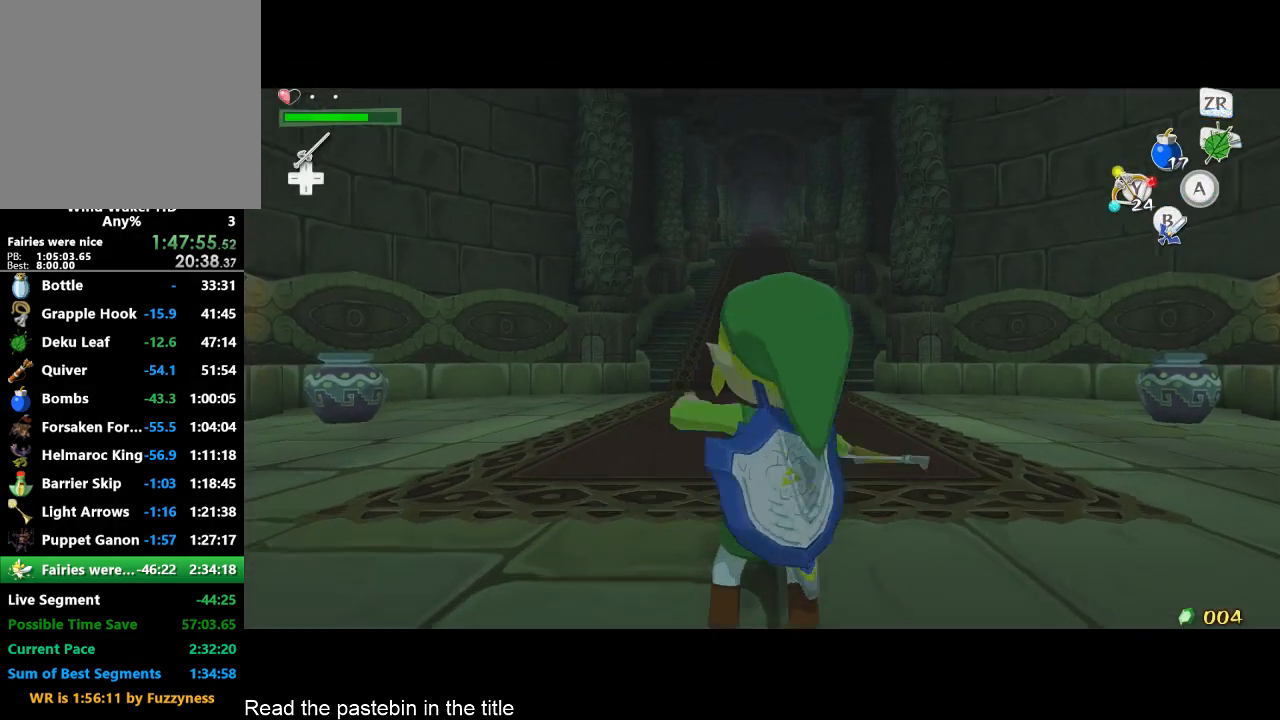
{"buttons": [], "left_stick": "center", "right_stick": "center", "events": [[167, "left_stick", "up"], [400, "START", "down"], [467, "START", "up"], [500, "left_stick", "center"]]}
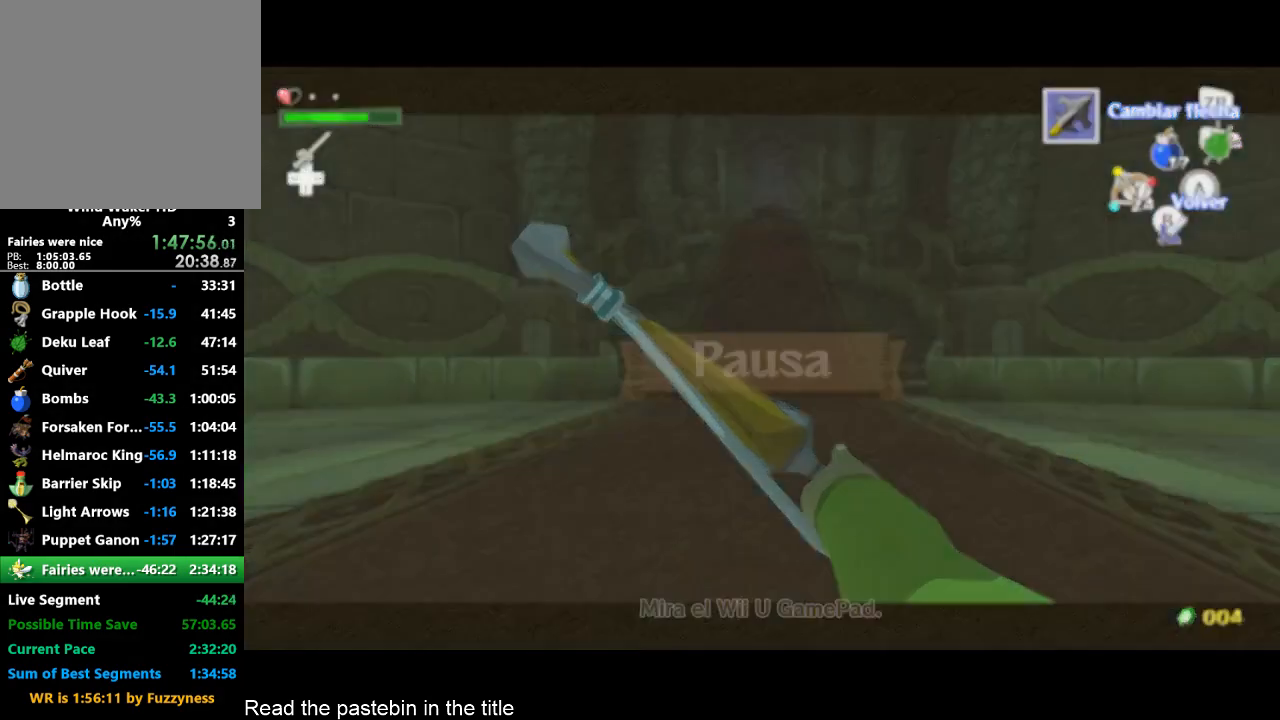
{"buttons": [], "left_stick": "center", "right_stick": "center", "events": [[167, "START", "down"], [333, "START", "up"]]}
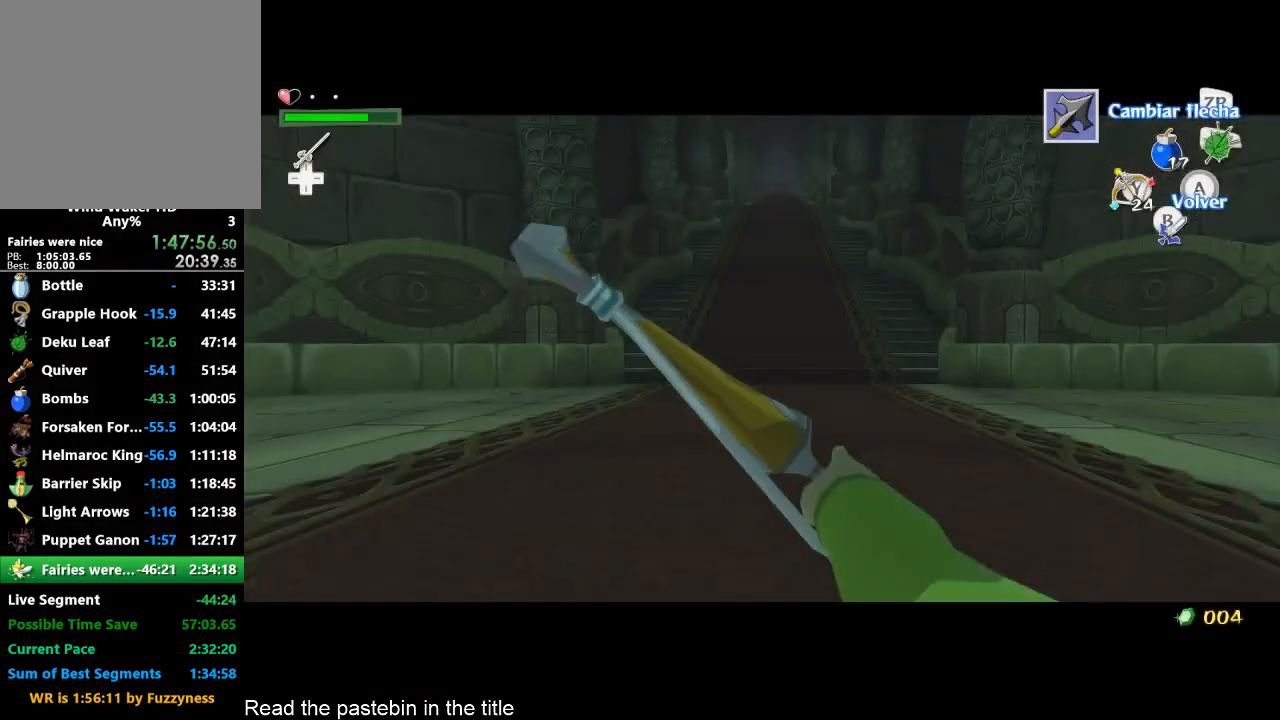
{"buttons": [], "left_stick": "center", "right_stick": "center", "events": []}
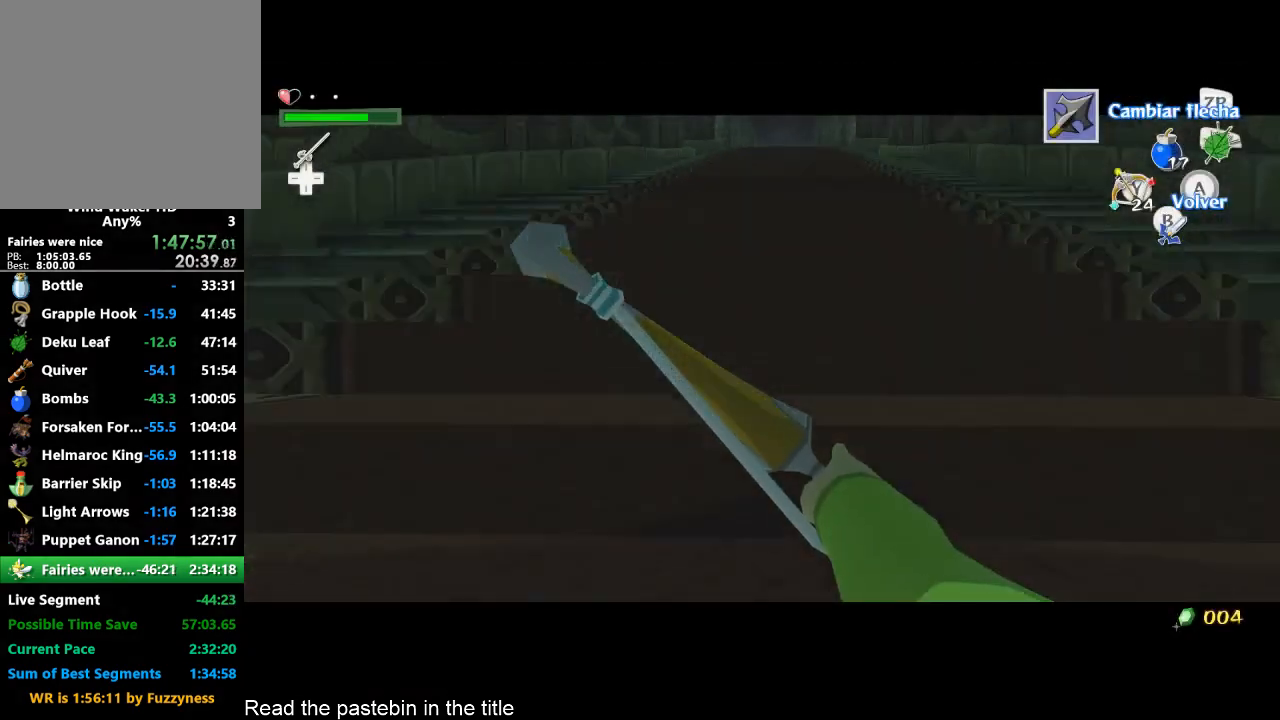
{"buttons": [], "left_stick": "up", "right_stick": "center", "events": [[500, "left_stick", "up"]]}
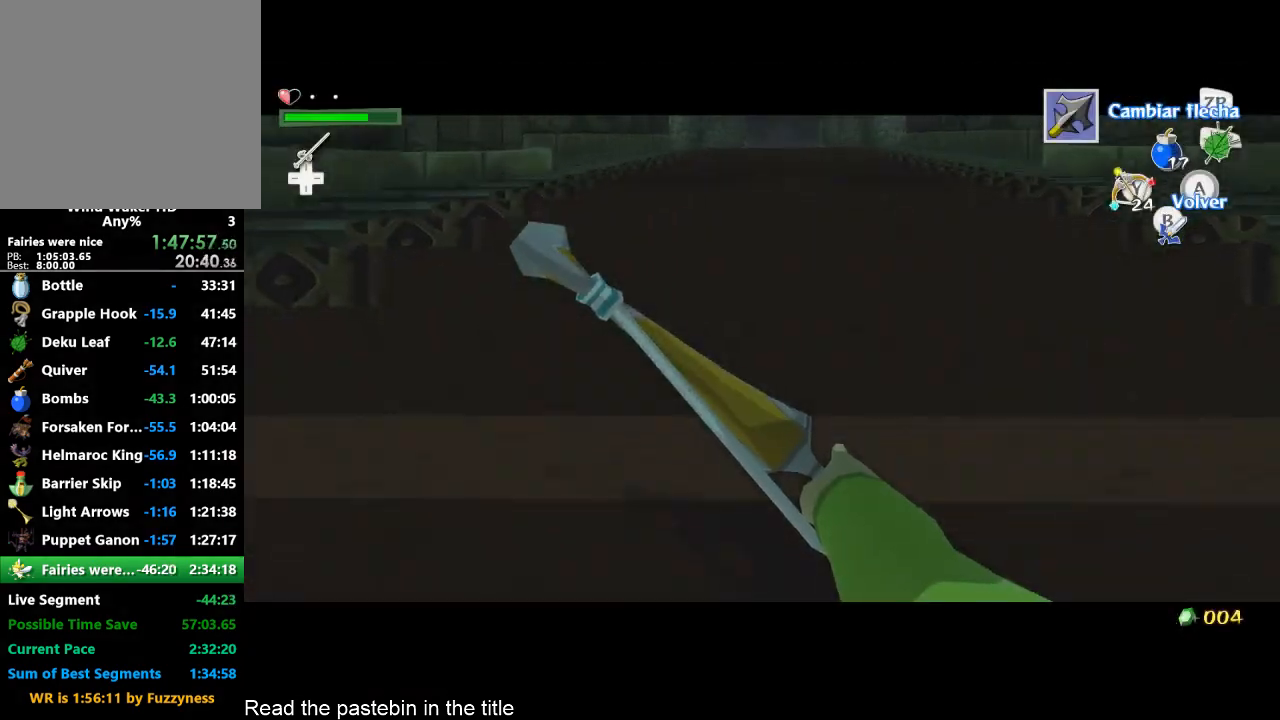
{"buttons": [], "left_stick": "up", "right_stick": "center", "events": [[167, "X", "down"], [267, "X", "up"], [367, "B", "down"], [433, "B", "up"]]}
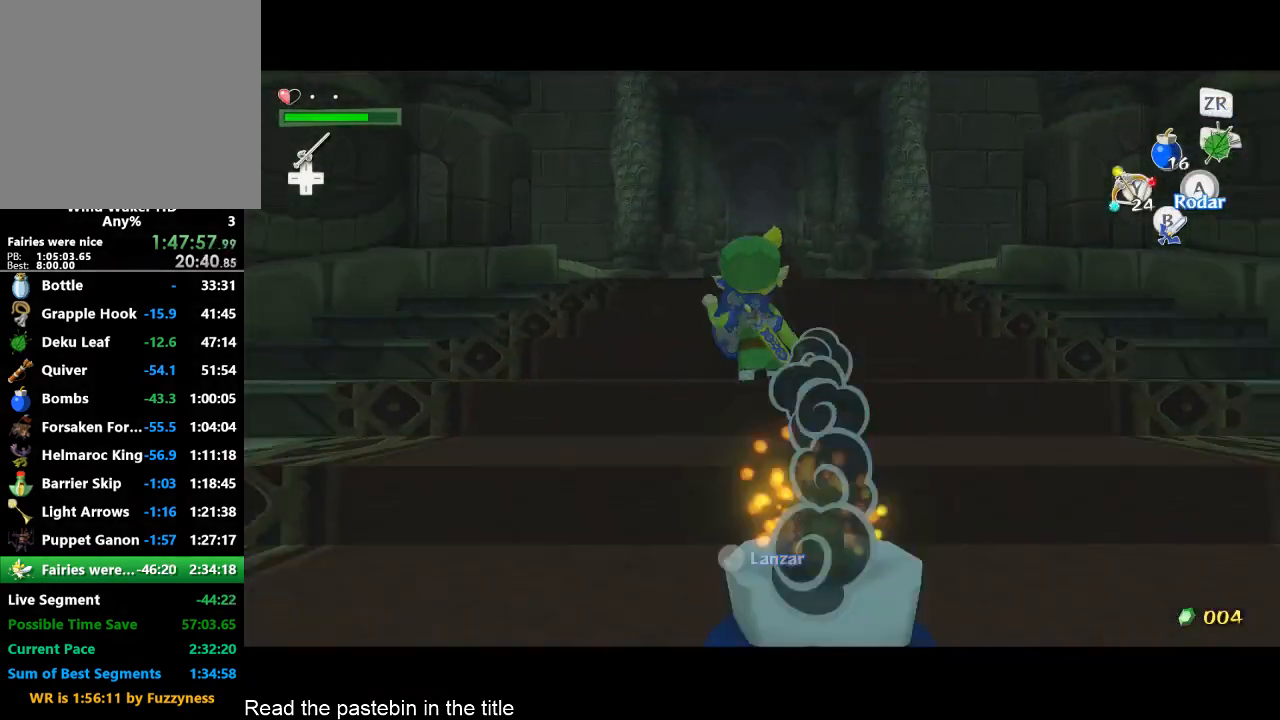
{"buttons": [], "left_stick": "up", "right_stick": "center", "events": [[167, "right_stick", "down"], [300, "right_stick", "center"]]}
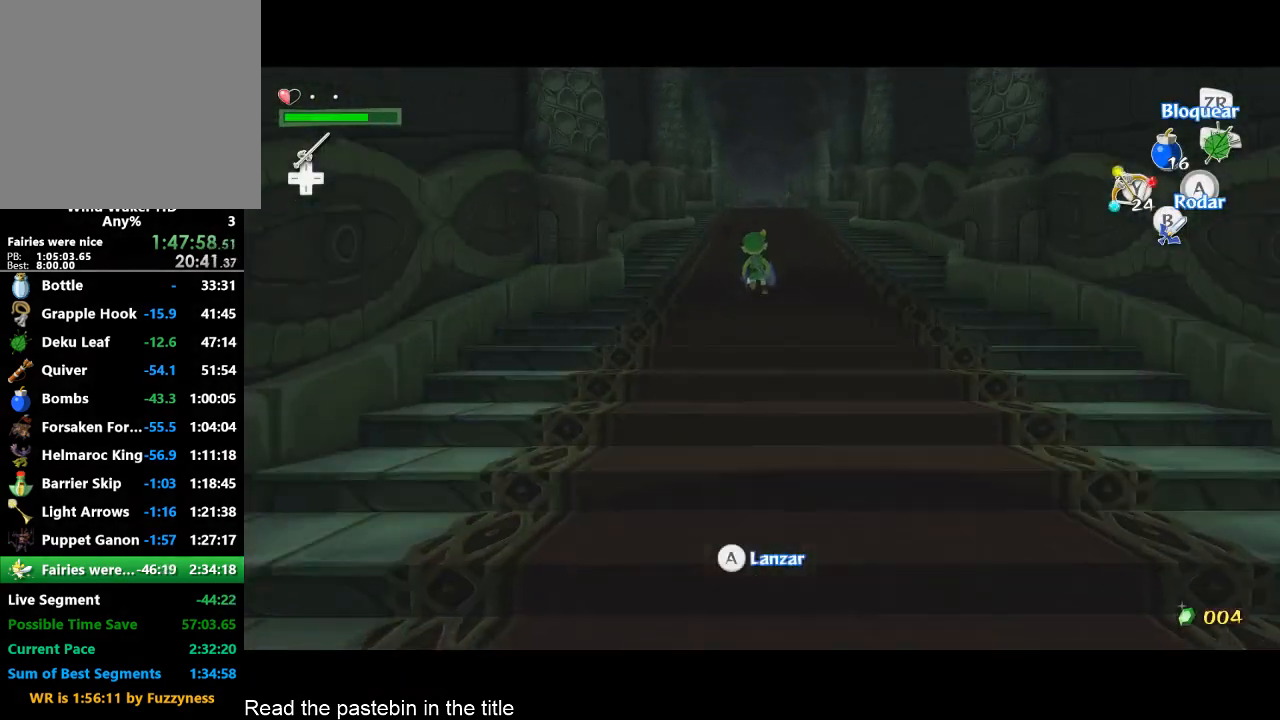
{"buttons": [], "left_stick": "up", "right_stick": "center", "events": []}
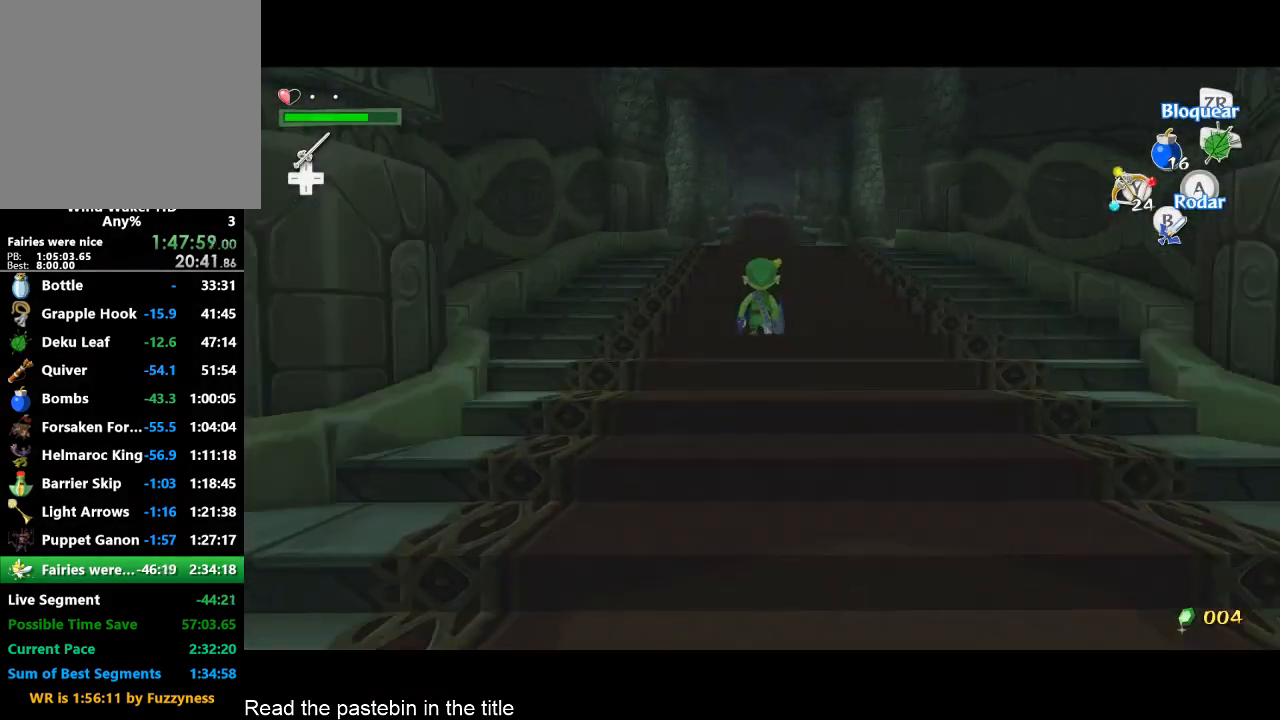
{"buttons": [], "left_stick": "up", "right_stick": "up", "events": [[100, "right_stick", "up"]]}
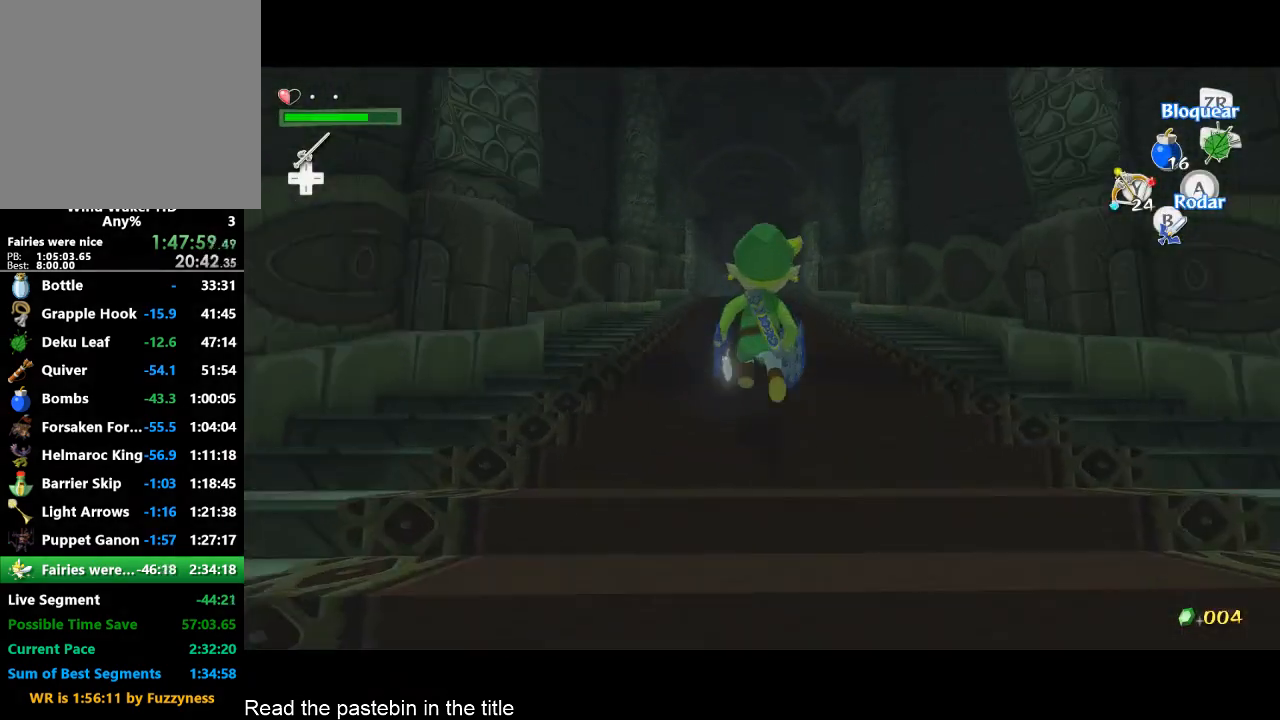
{"buttons": [], "left_stick": "up", "right_stick": "up", "events": []}
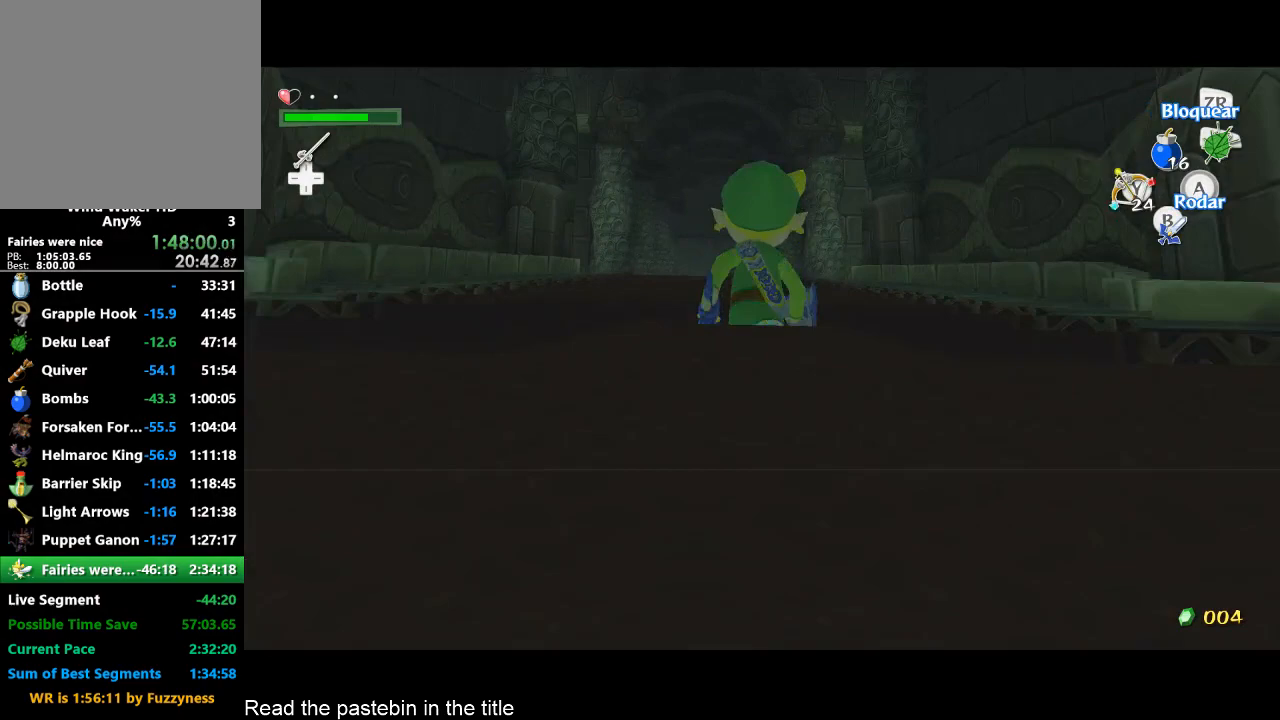
{"buttons": [], "left_stick": "up", "right_stick": "up", "events": []}
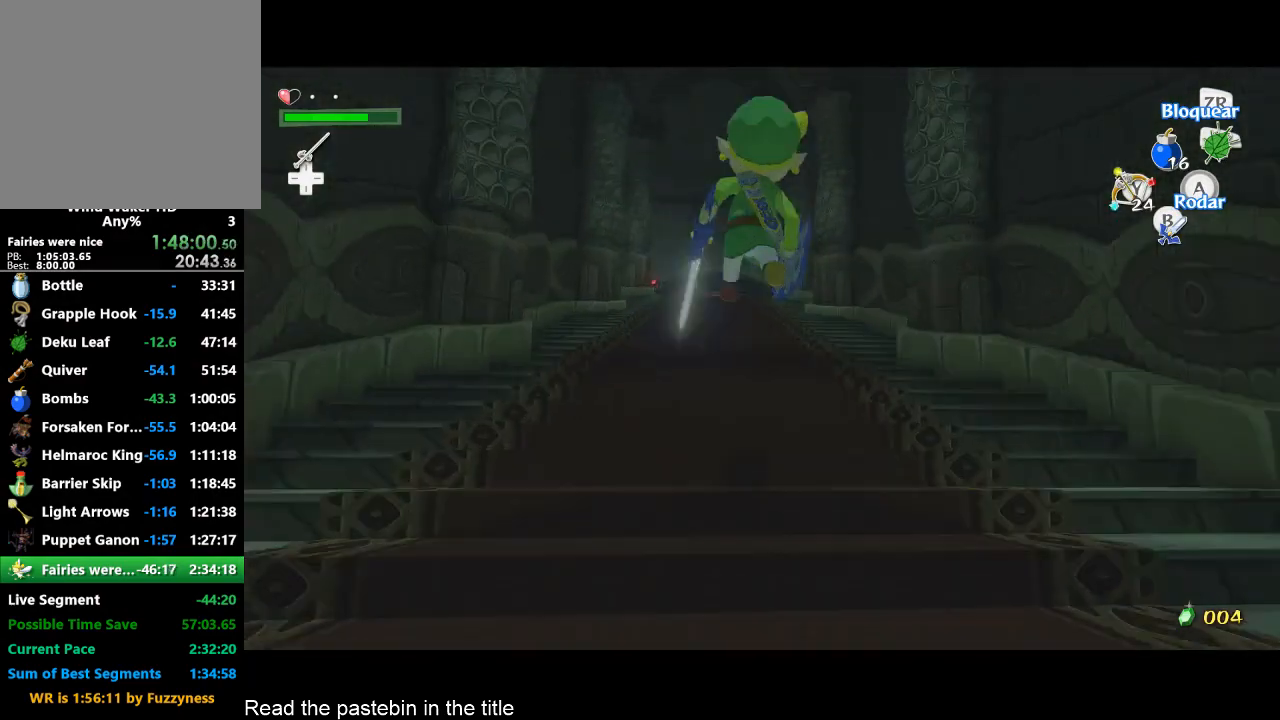
{"buttons": [], "left_stick": "up", "right_stick": "up", "events": []}
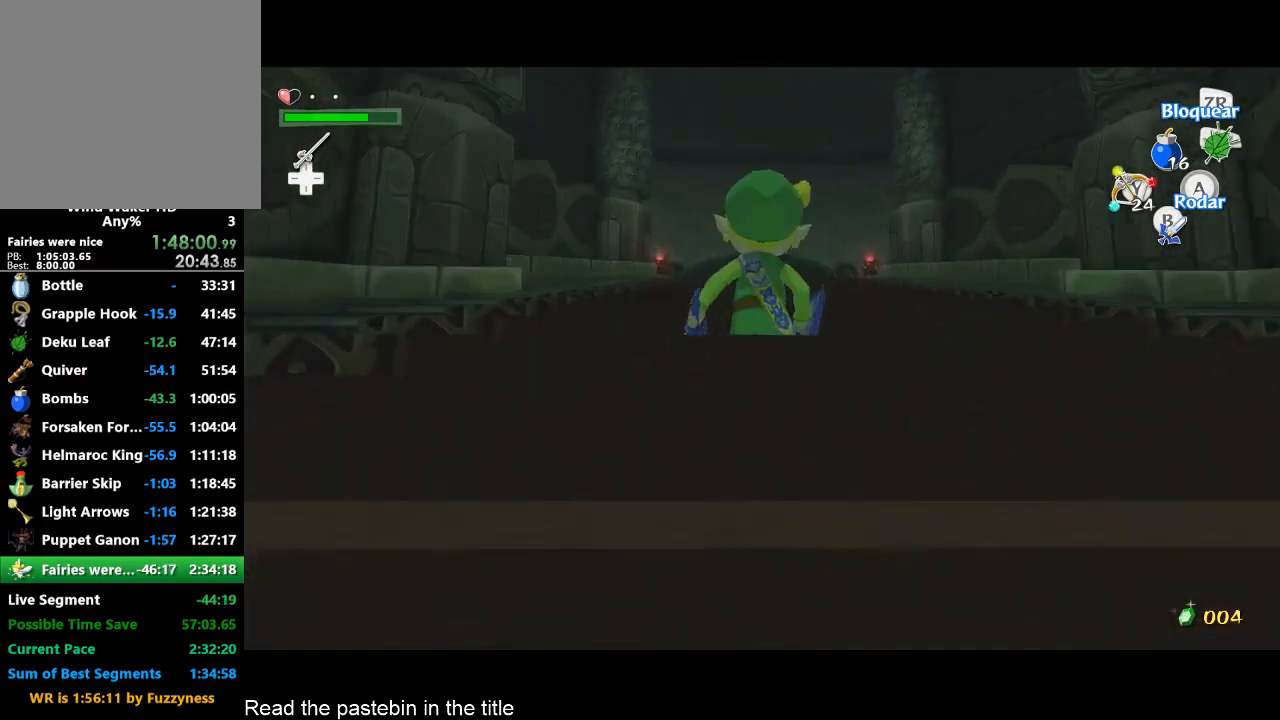
{"buttons": [], "left_stick": "up", "right_stick": "center", "events": [[167, "right_stick", "center"]]}
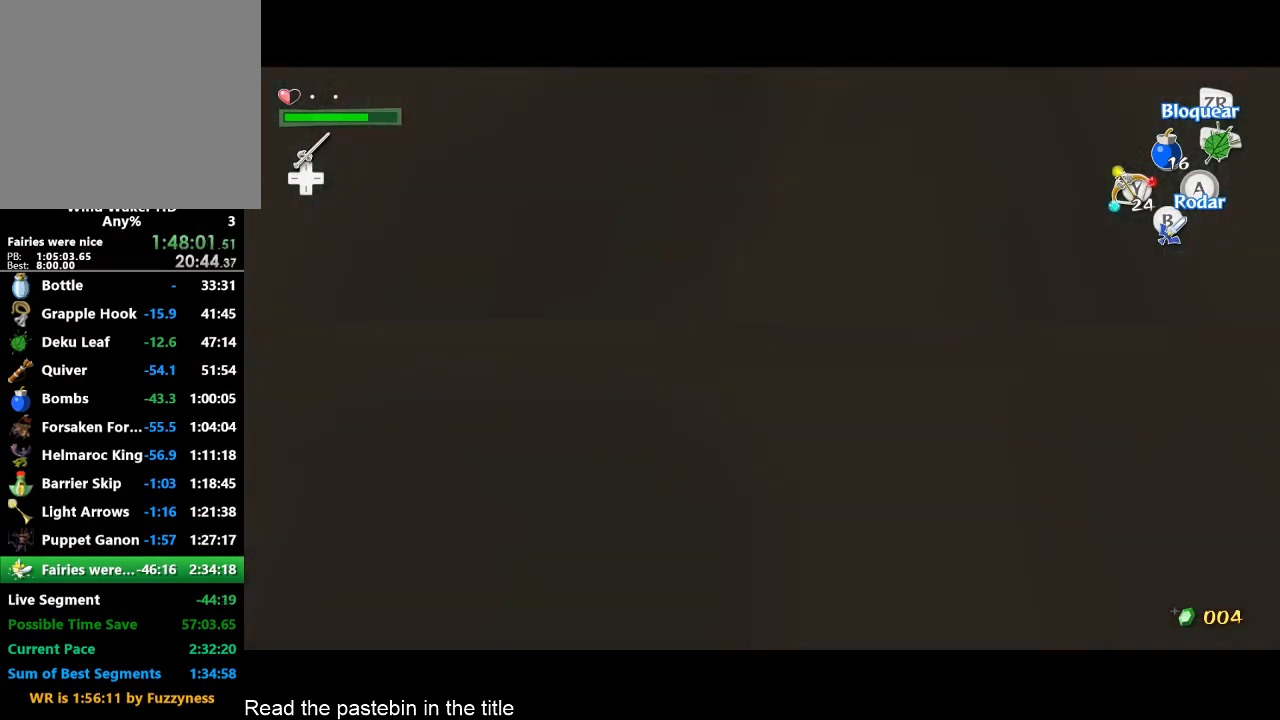
{"buttons": [], "left_stick": "center", "right_stick": "center", "events": [[233, "A", "down"], [300, "A", "up"], [400, "left_stick", "center"]]}
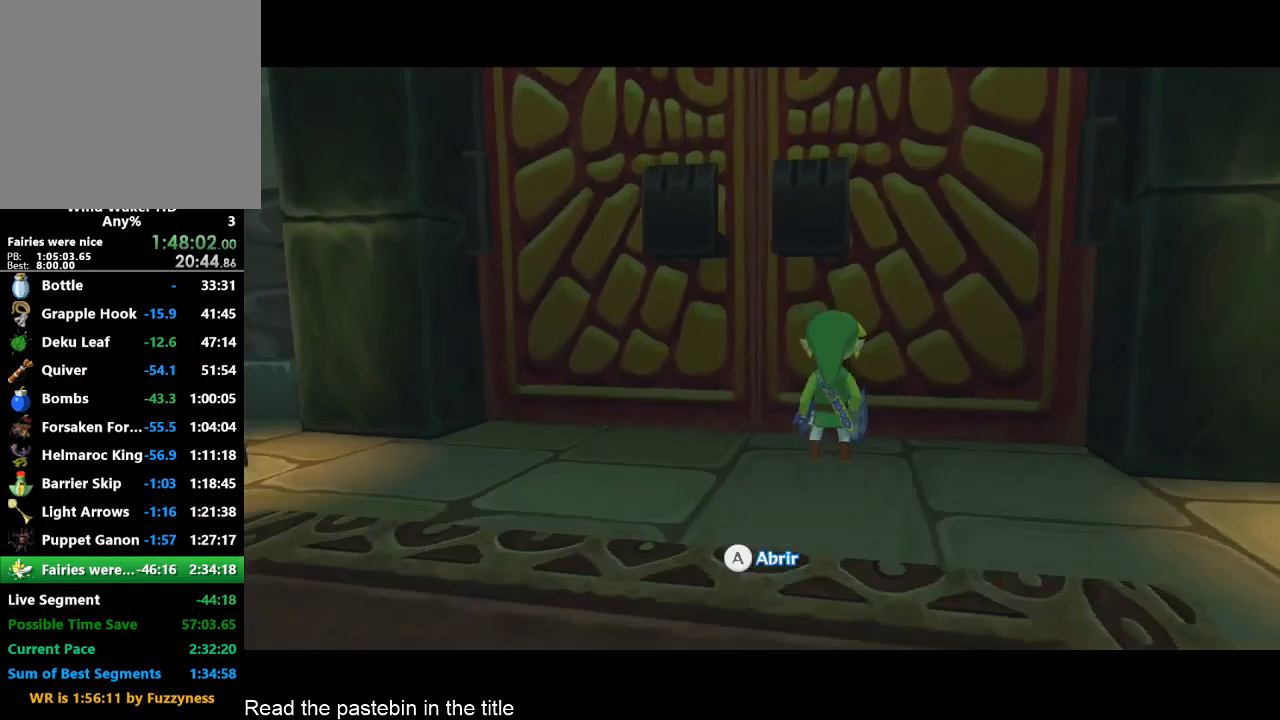
{"buttons": [], "left_stick": "center", "right_stick": "center", "events": []}
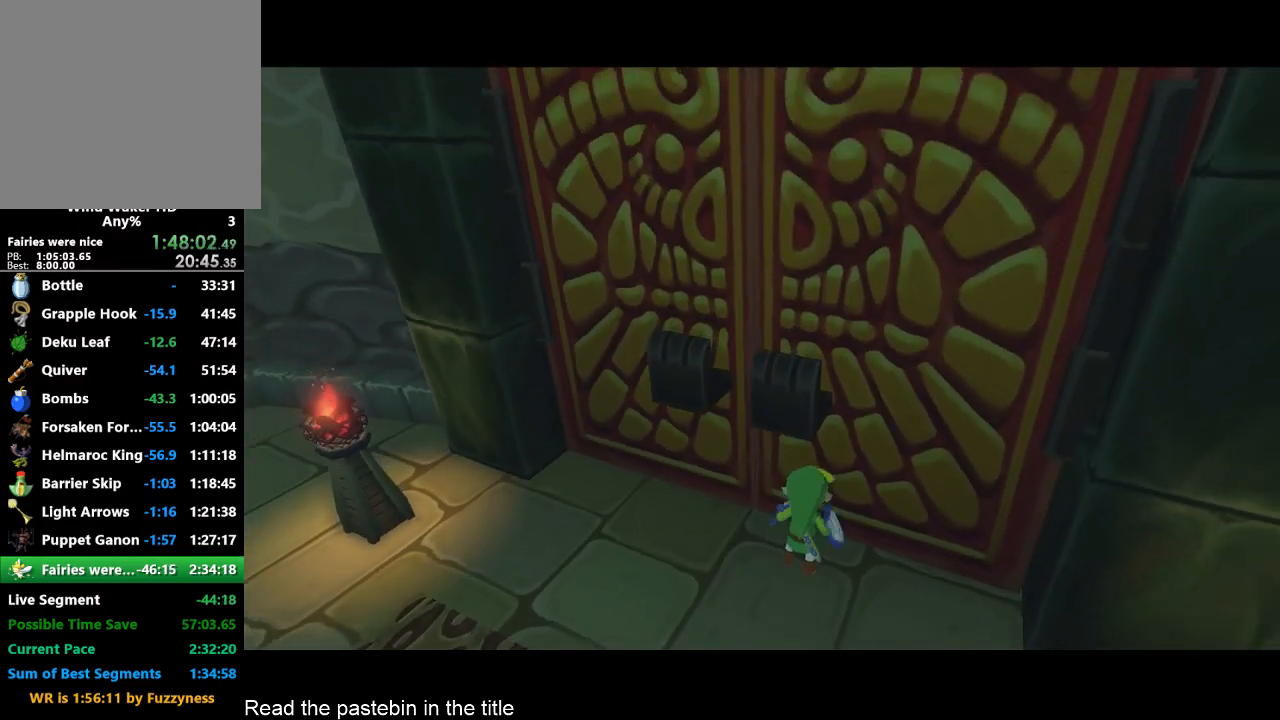
{"buttons": [], "left_stick": "center", "right_stick": "center", "events": []}
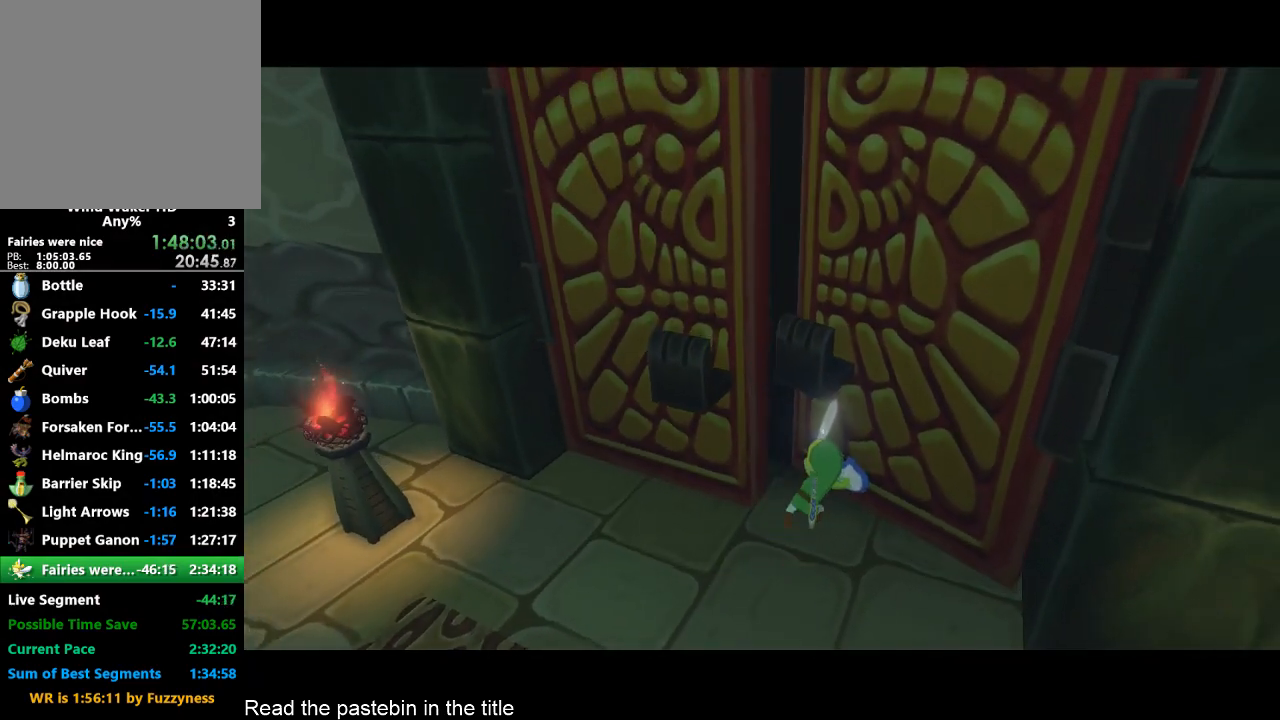
{"buttons": [], "left_stick": "center", "right_stick": "center", "events": []}
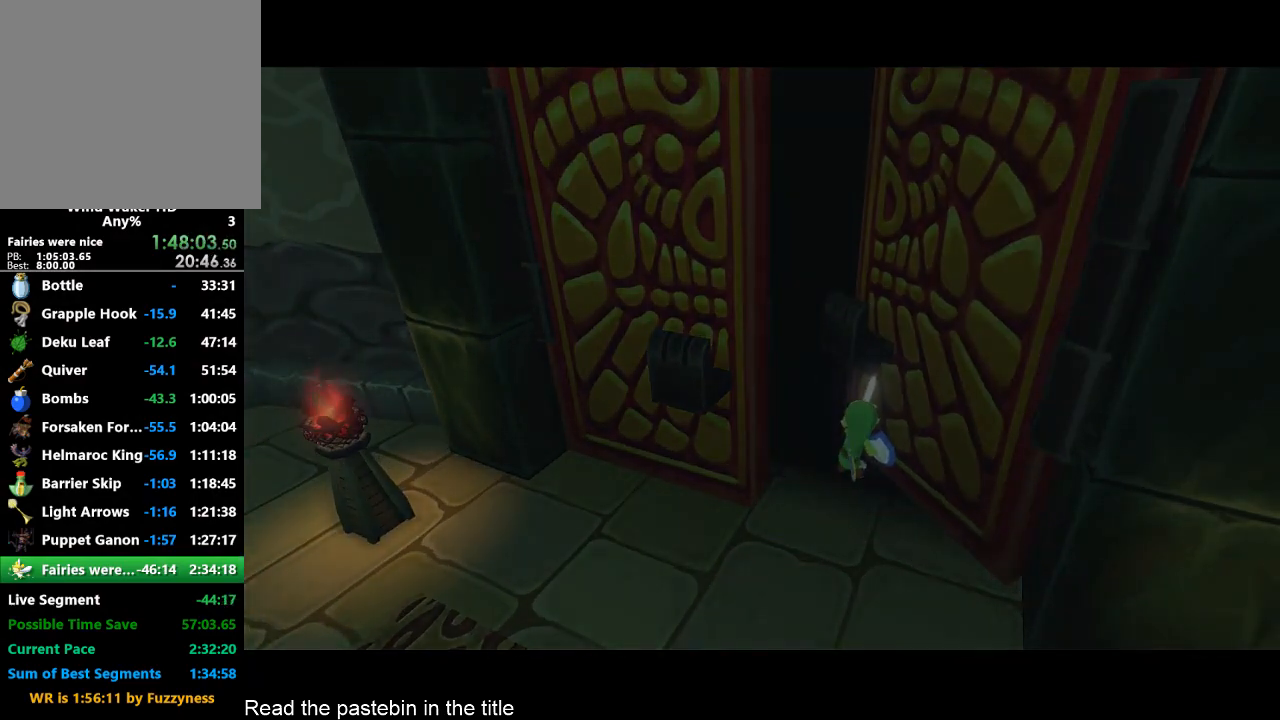
{"buttons": [], "left_stick": "center", "right_stick": "center", "events": []}